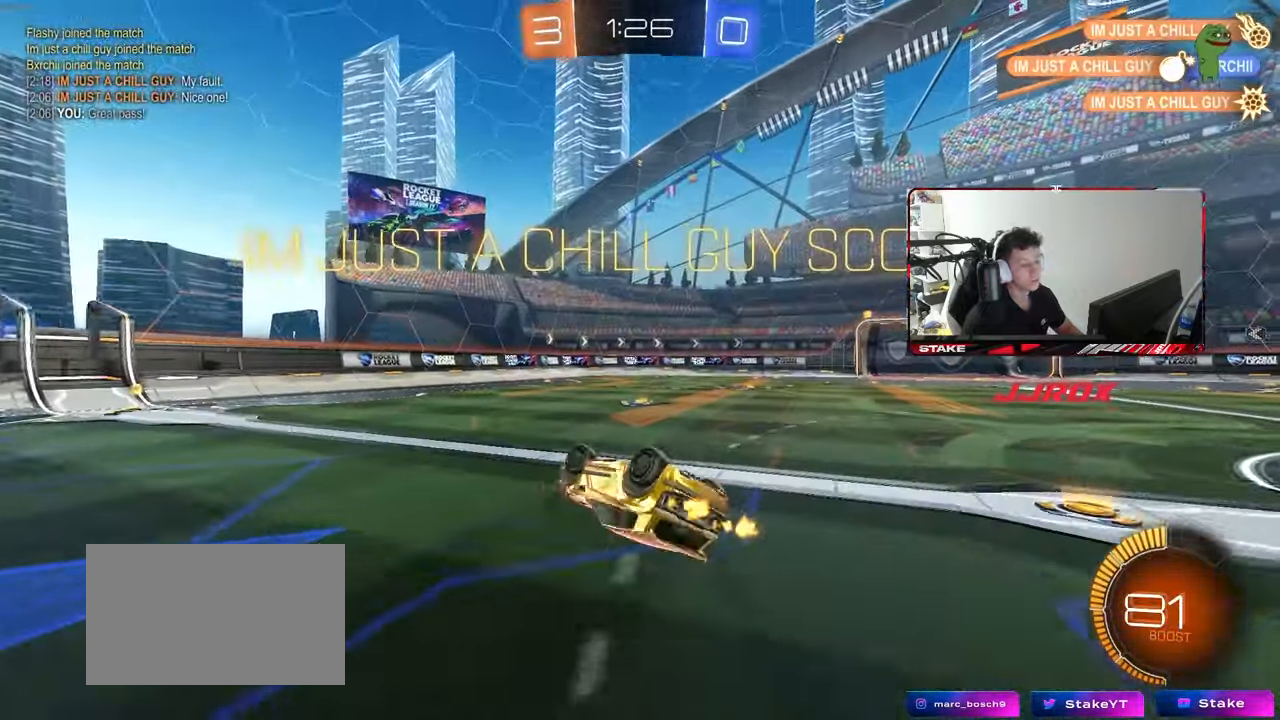
Gameplay with keyboard and mouse; each line is a JSON object with the keys and mouse buttons held at the frame after it. "events" lists presses ("down") and releases ("up") of "1", "2", "3", "4", "5", "a", "alt", "c", "caps_lock", "ctrl", "d", "e", "f", "g", "q", "r", "s", "shift", "space", "t", "tab", "v", "w", "x", "z", "mouse_left", "mouse_wheel" and "mouse_right" between this image and that frame as [ms after this image, input, new state], when the widget could be followed in between. "mouse_left", "mouse_wheel", "mouse_right" = the "left", "wheel", "right" buttons of the "mouse" list. No other keys are recorded. "wheel" means that the mouse wheel is clicked or scrolled. Mouse movement is not recorded.
{"keys": ["d", "shift", "w"], "mouse": ["right"], "events": [[50, "mouse_left", "down"], [233, "mouse_left", "up"], [467, "mouse_right", "down"]]}
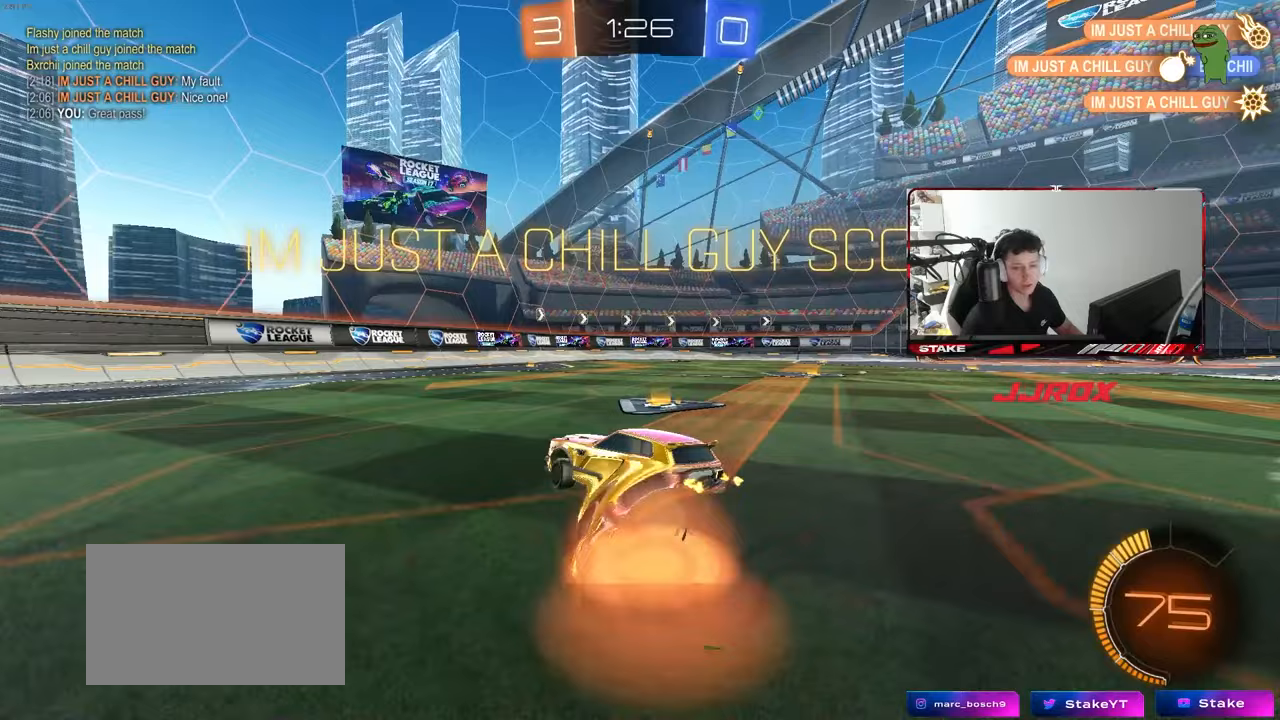
{"keys": ["d", "shift"], "mouse": [], "events": [[67, "mouse_right", "up"], [117, "mouse_right", "down"], [150, "w", "up"], [200, "s", "down"], [250, "mouse_right", "up"], [433, "s", "up"]]}
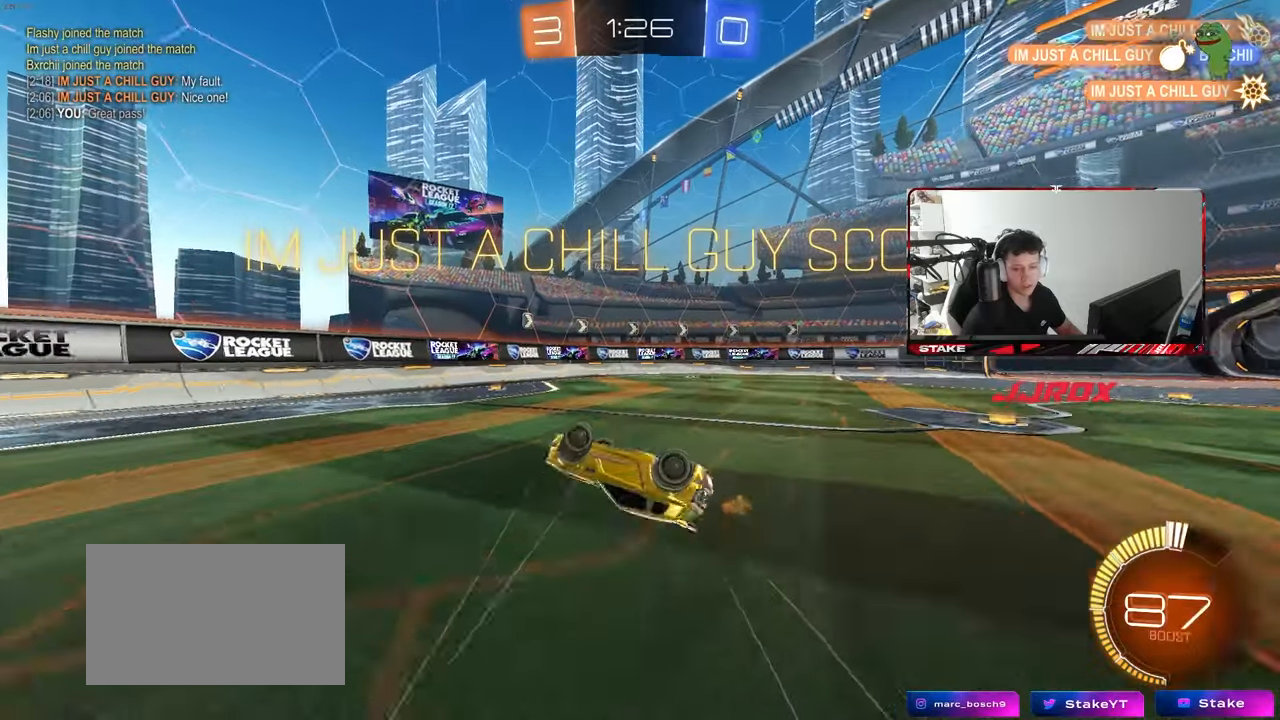
{"keys": [], "mouse": [], "events": [[33, "w", "down"], [217, "d", "up"], [217, "shift", "up"], [217, "w", "up"]]}
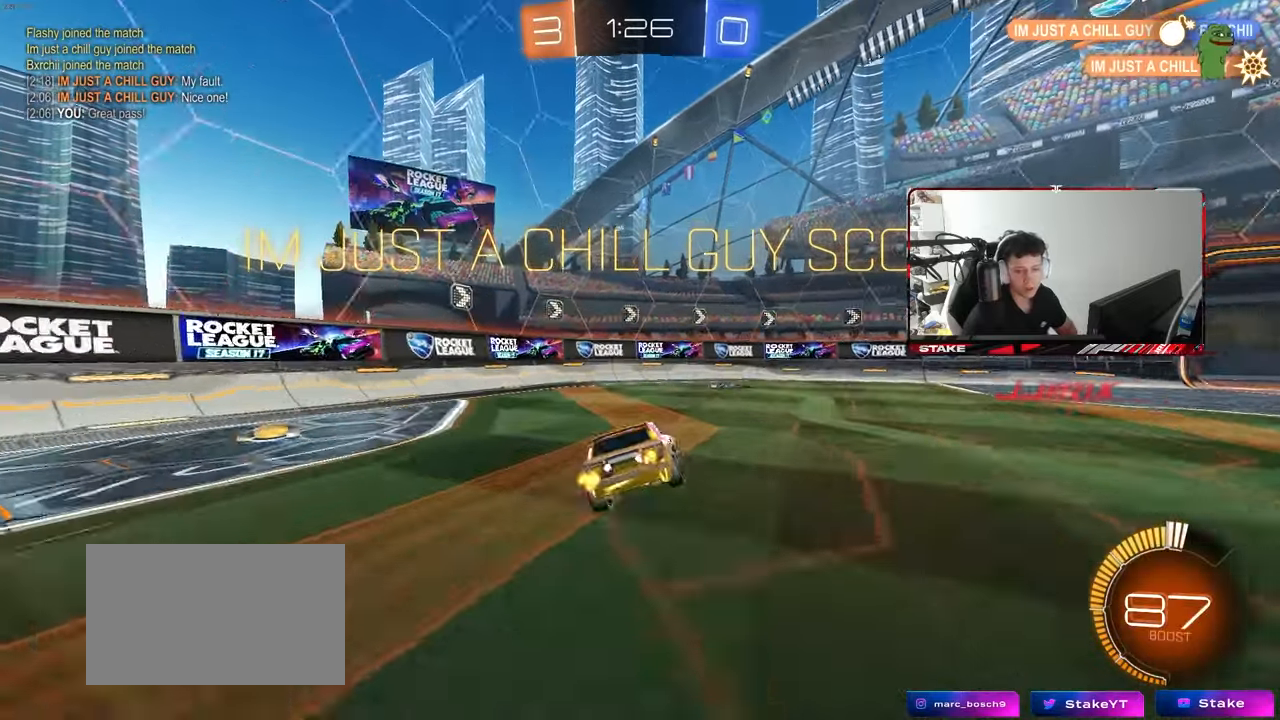
{"keys": [], "mouse": [], "events": []}
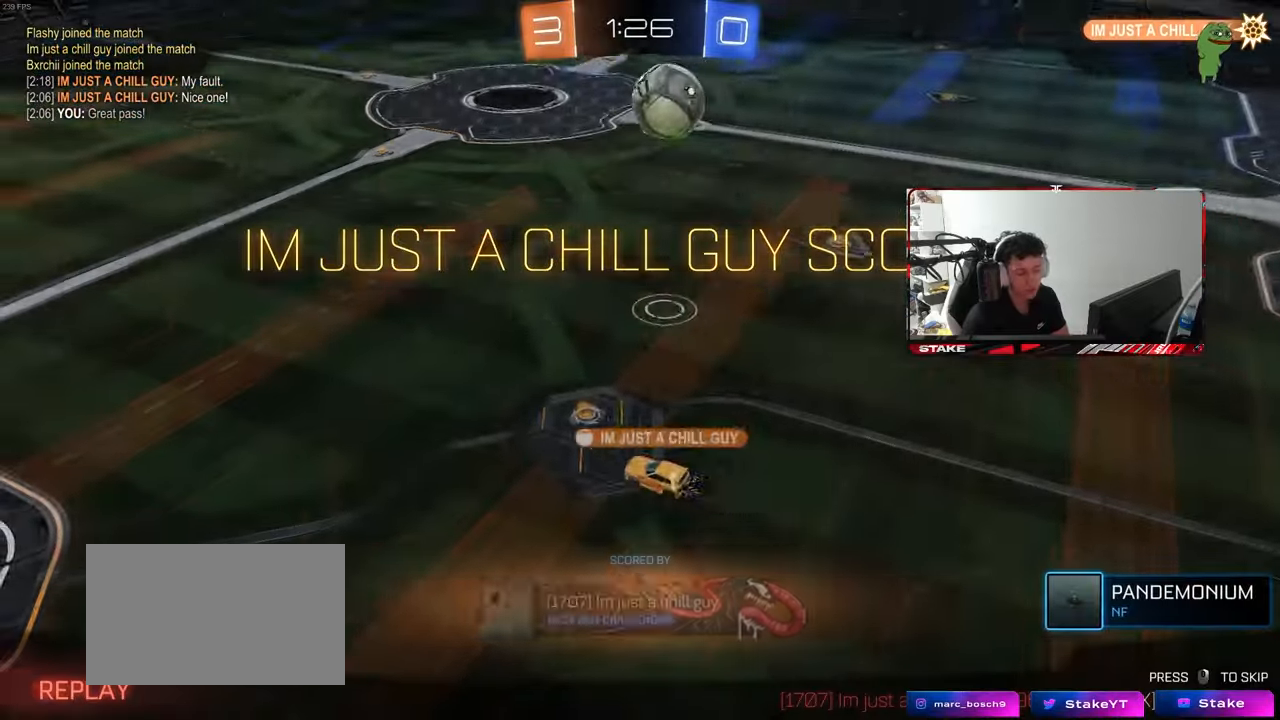
{"keys": [], "mouse": ["right"], "events": [[250, "mouse_right", "down"]]}
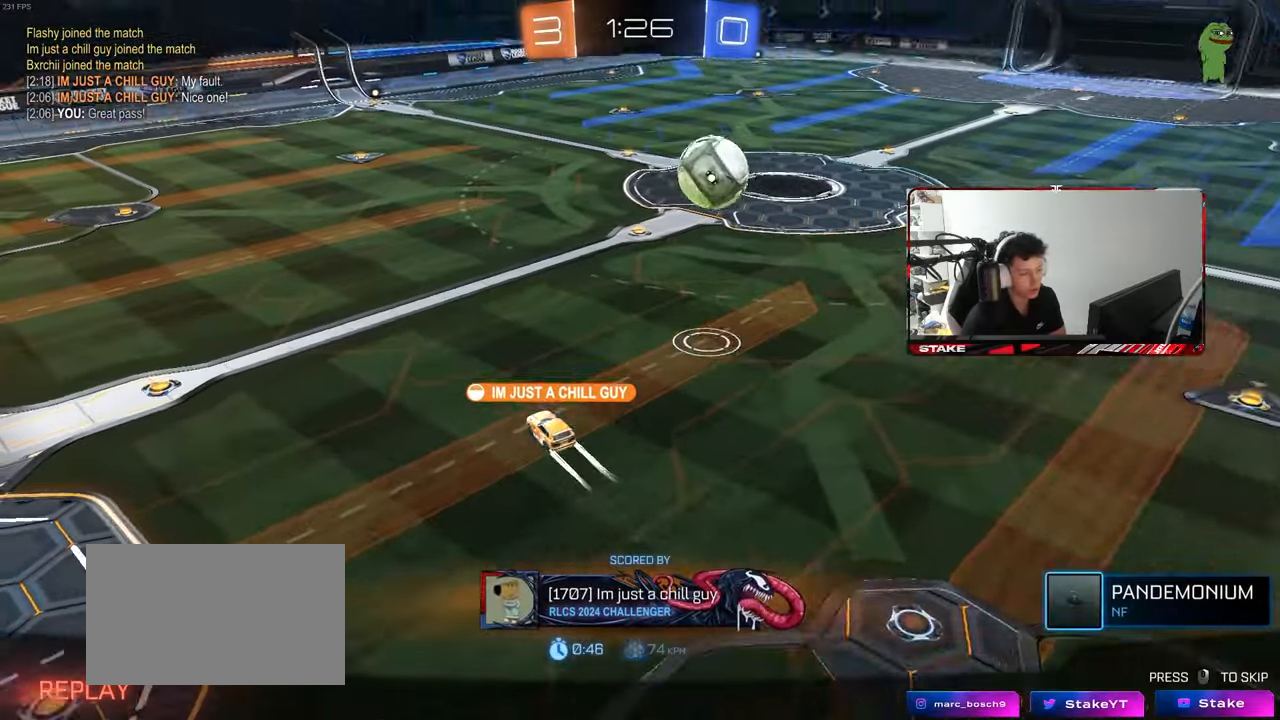
{"keys": [], "mouse": ["right"], "events": [[33, "mouse_right", "up"], [133, "mouse_right", "down"], [317, "mouse_right", "up"], [367, "mouse_right", "down"]]}
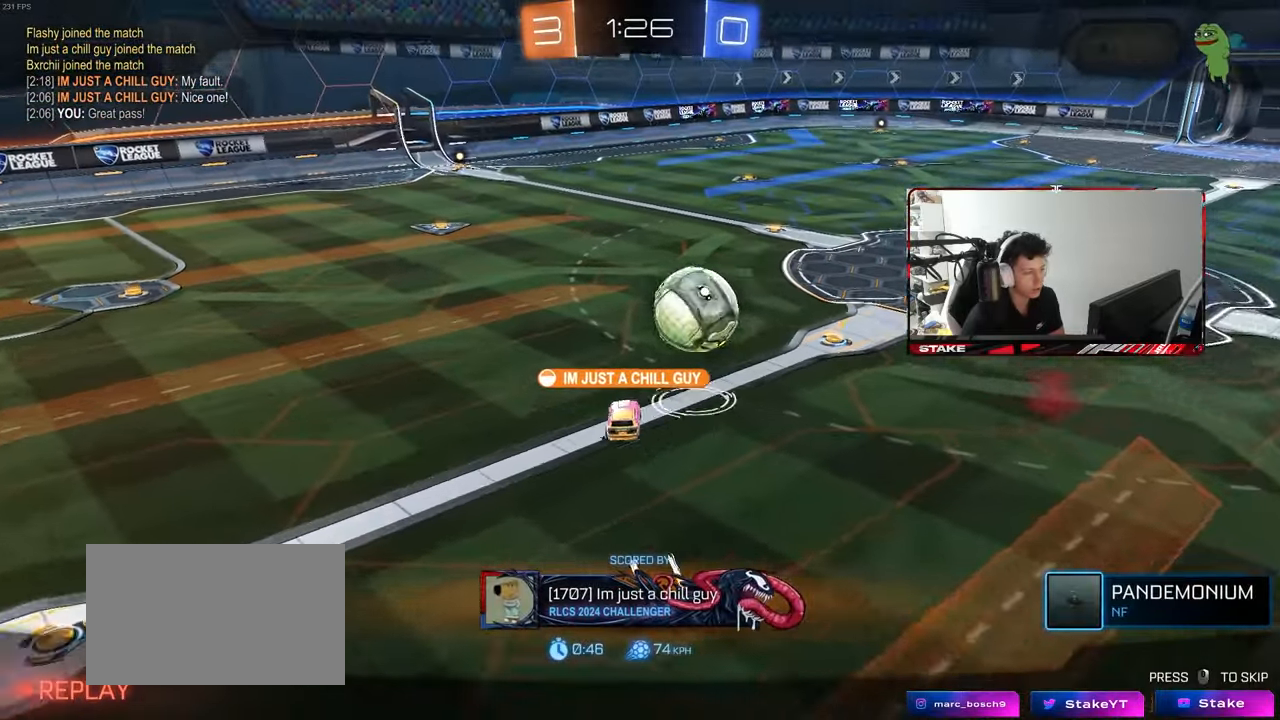
{"keys": [], "mouse": ["right"], "events": [[83, "mouse_right", "up"], [233, "mouse_right", "down"], [433, "mouse_right", "up"], [467, "mouse_right", "down"]]}
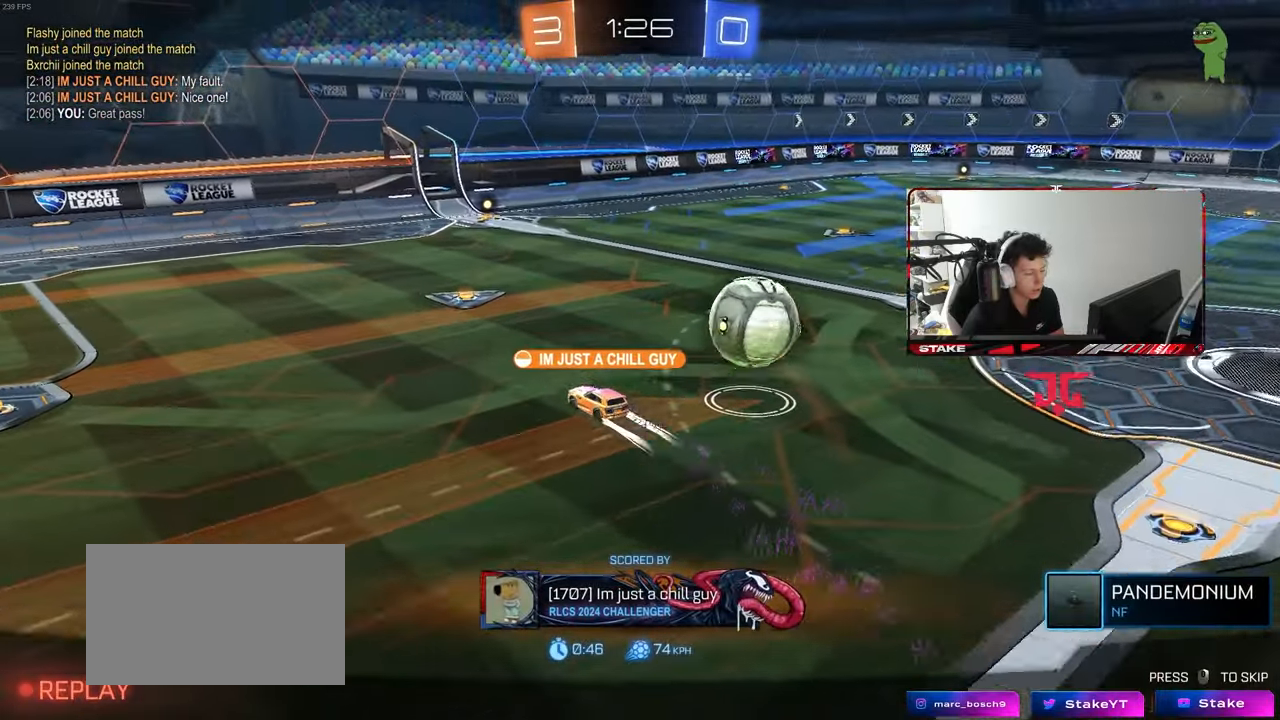
{"keys": [], "mouse": ["right"], "events": [[150, "mouse_right", "up"], [350, "mouse_right", "down"]]}
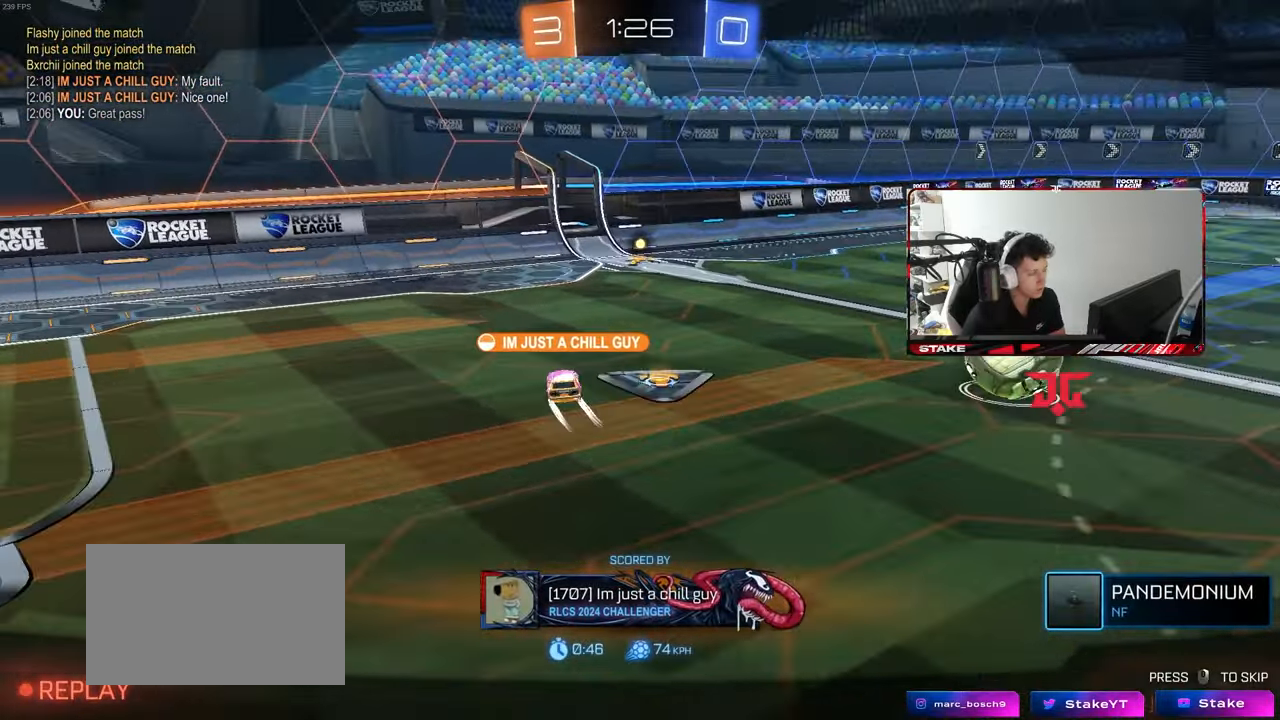
{"keys": [], "mouse": [], "events": [[83, "mouse_right", "up"], [267, "mouse_right", "down"], [500, "mouse_right", "up"]]}
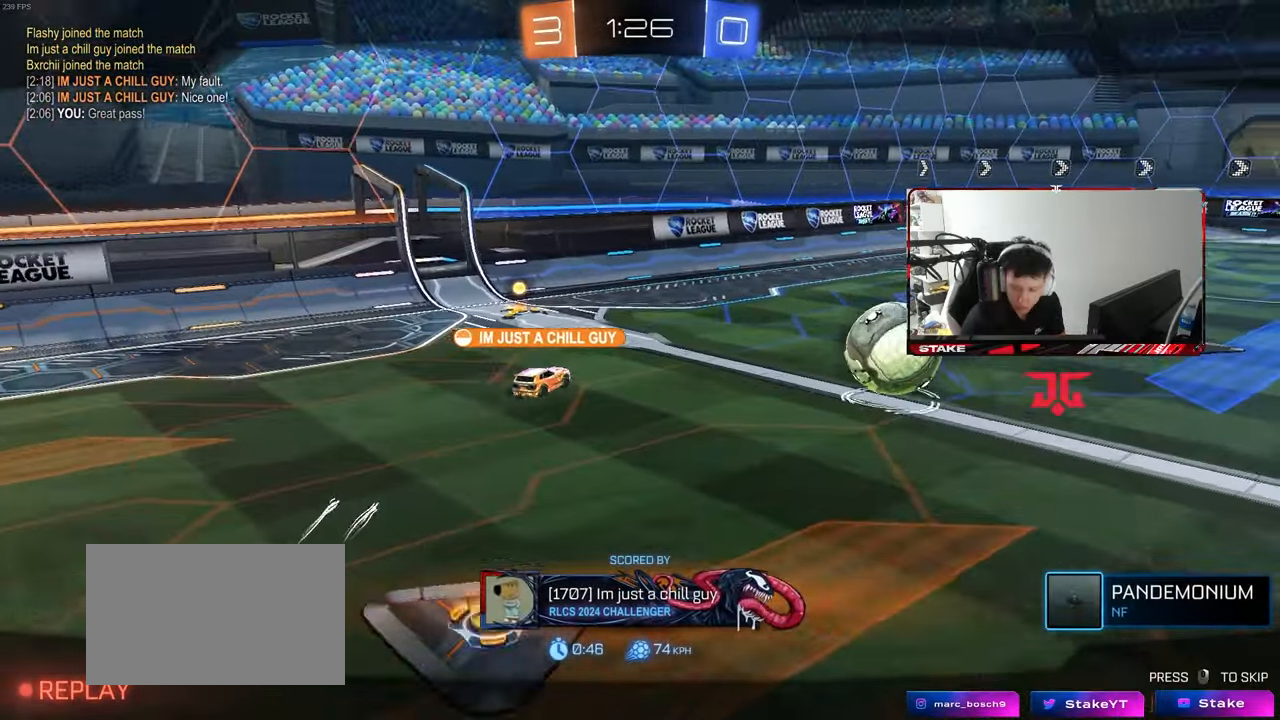
{"keys": [], "mouse": [], "events": []}
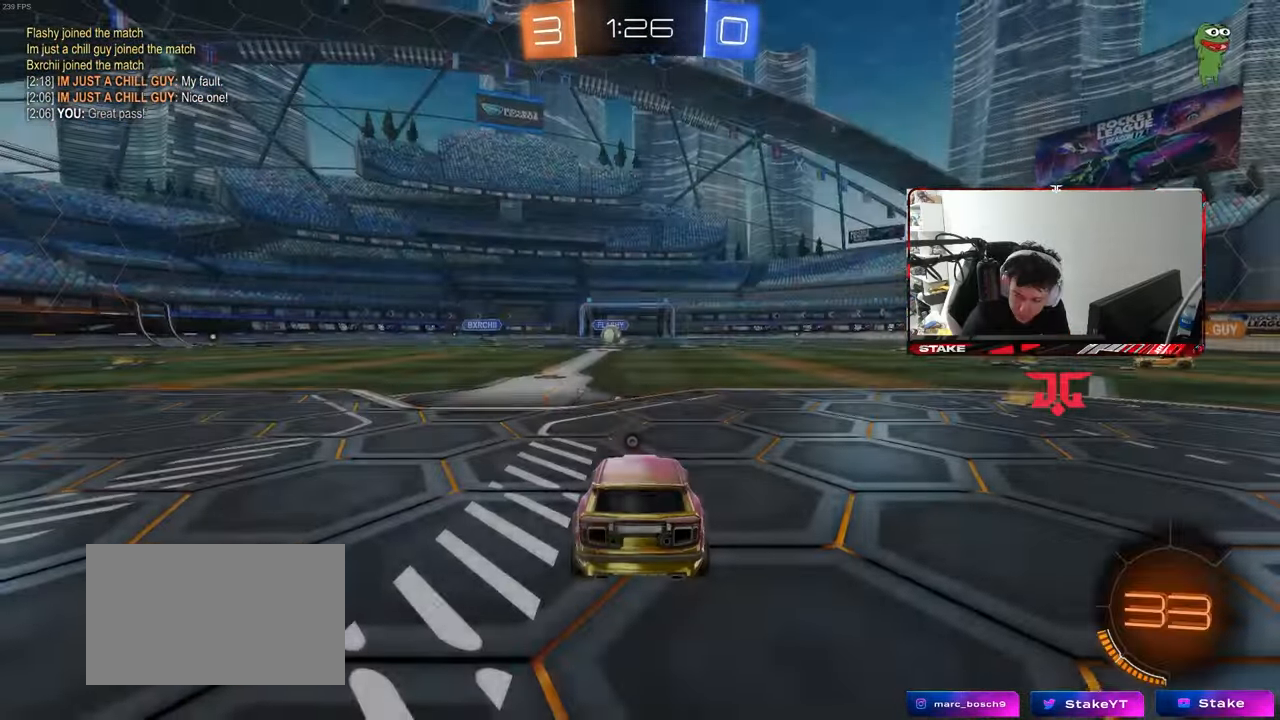
{"keys": [], "mouse": [], "events": [[200, "mouse_right", "down"], [433, "mouse_right", "up"]]}
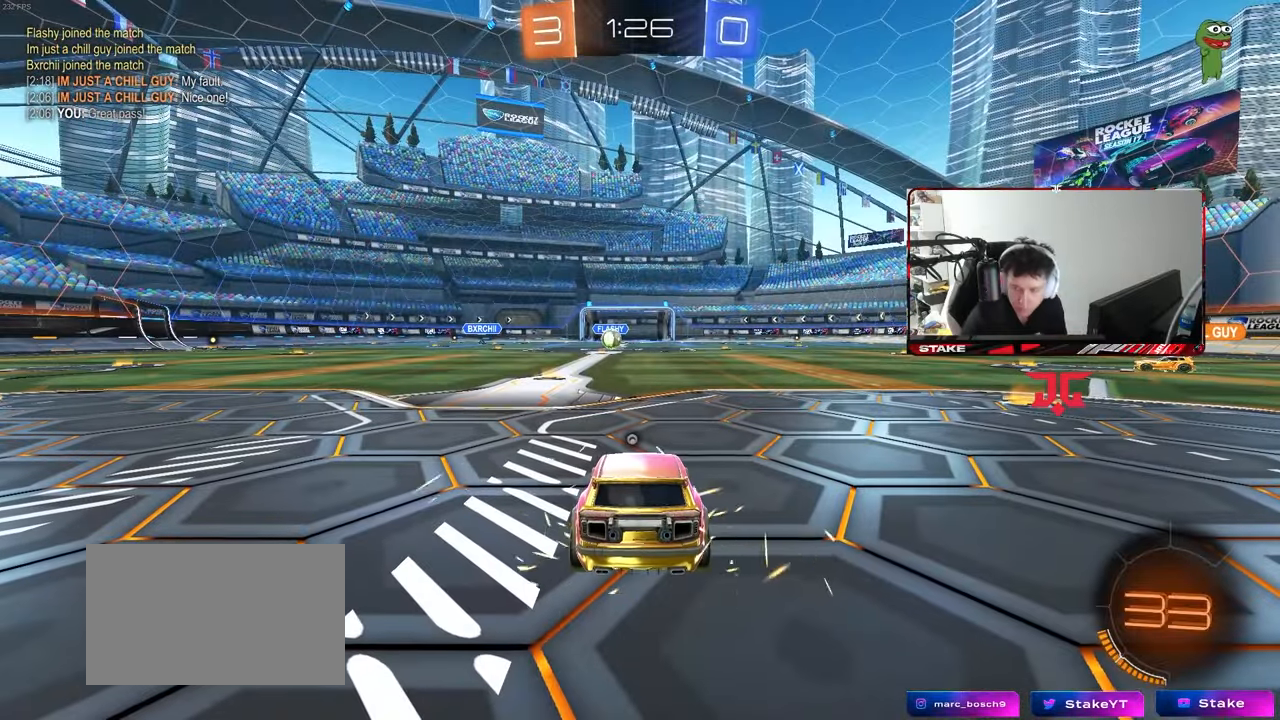
{"keys": [], "mouse": [], "events": []}
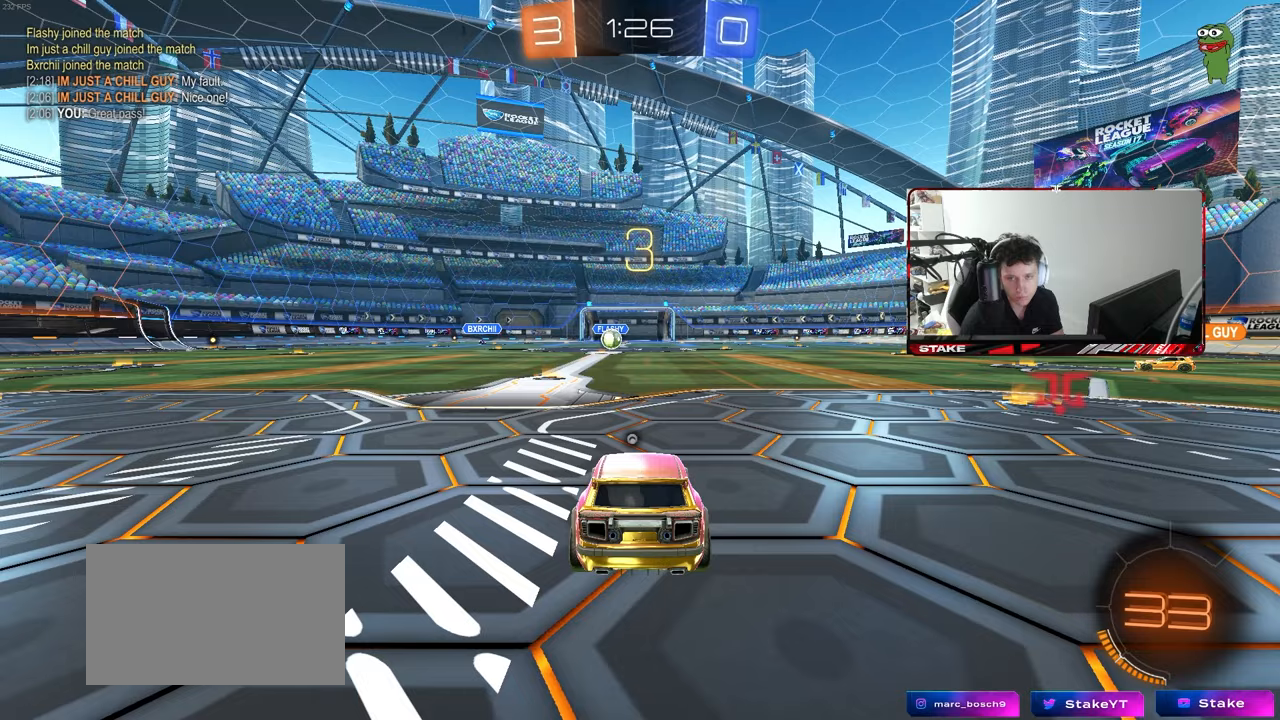
{"keys": [], "mouse": [], "events": [[233, "mouse_wheel", "down"], [383, "mouse_wheel", "up"]]}
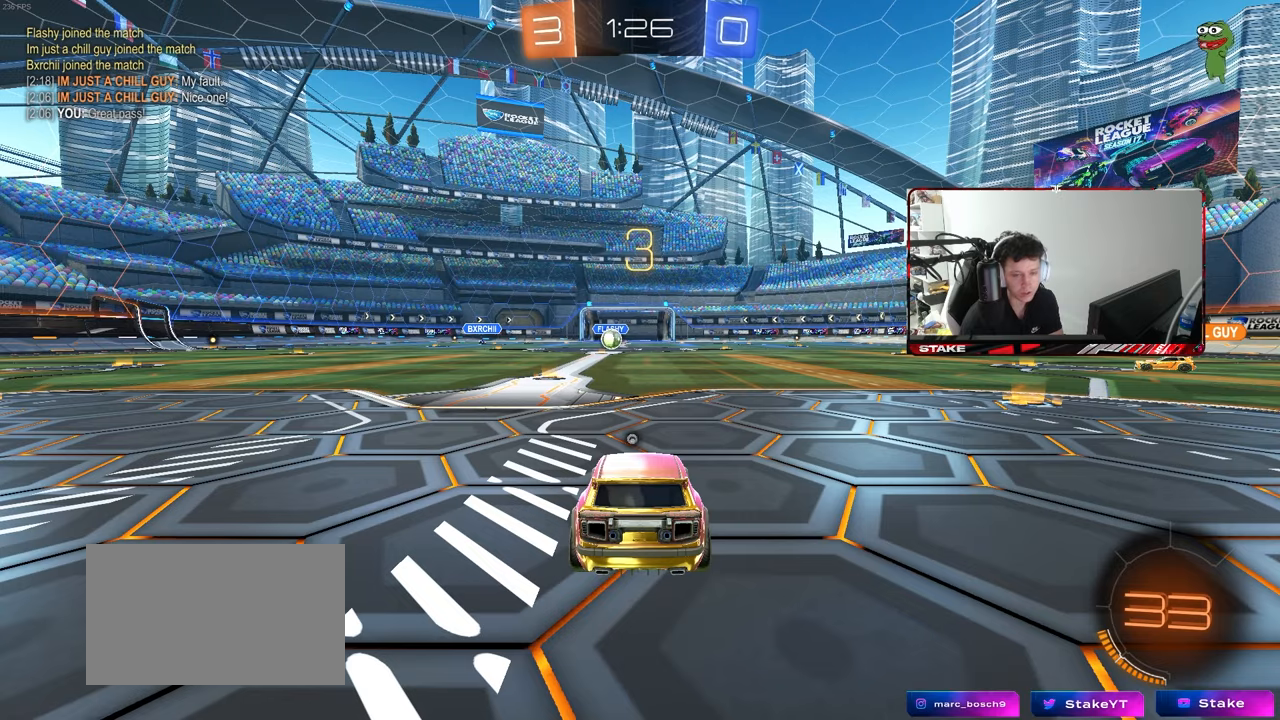
{"keys": [], "mouse": ["wheel"], "events": [[150, "mouse_wheel", "down"], [350, "mouse_wheel", "up"], [483, "mouse_wheel", "down"]]}
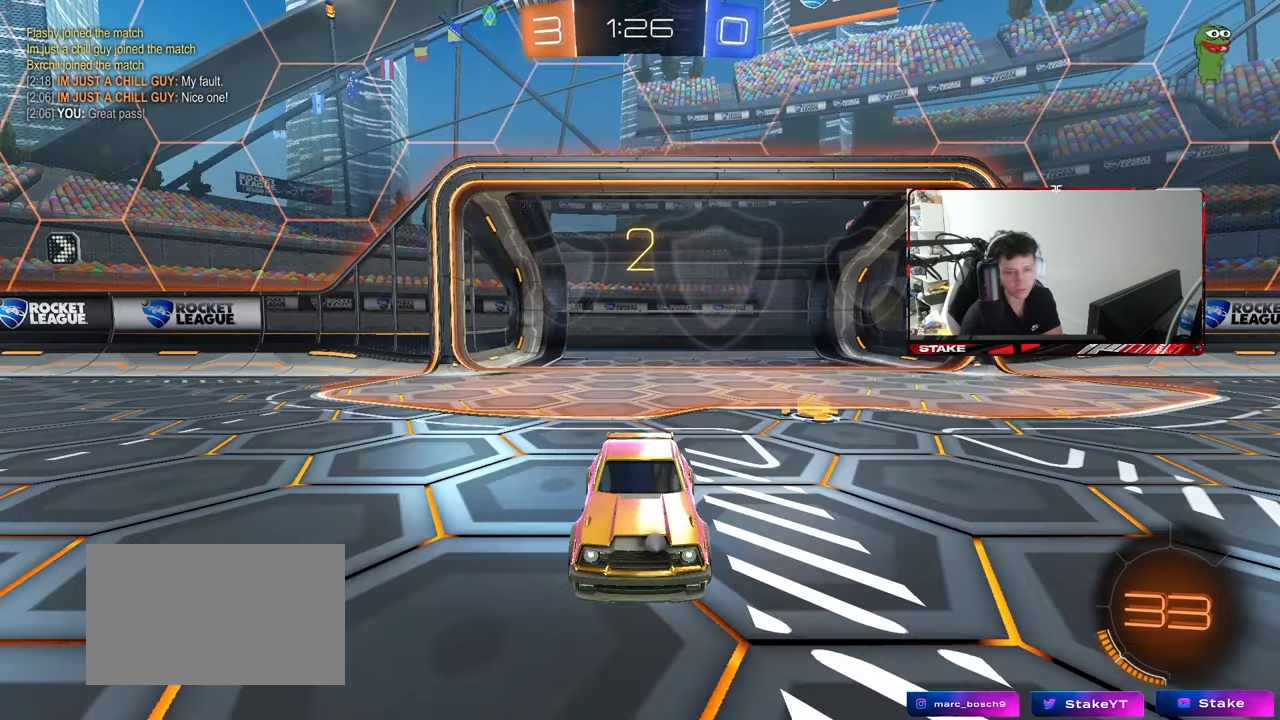
{"keys": [], "mouse": [], "events": [[167, "mouse_wheel", "up"], [367, "mouse_wheel", "down"], [500, "mouse_wheel", "up"]]}
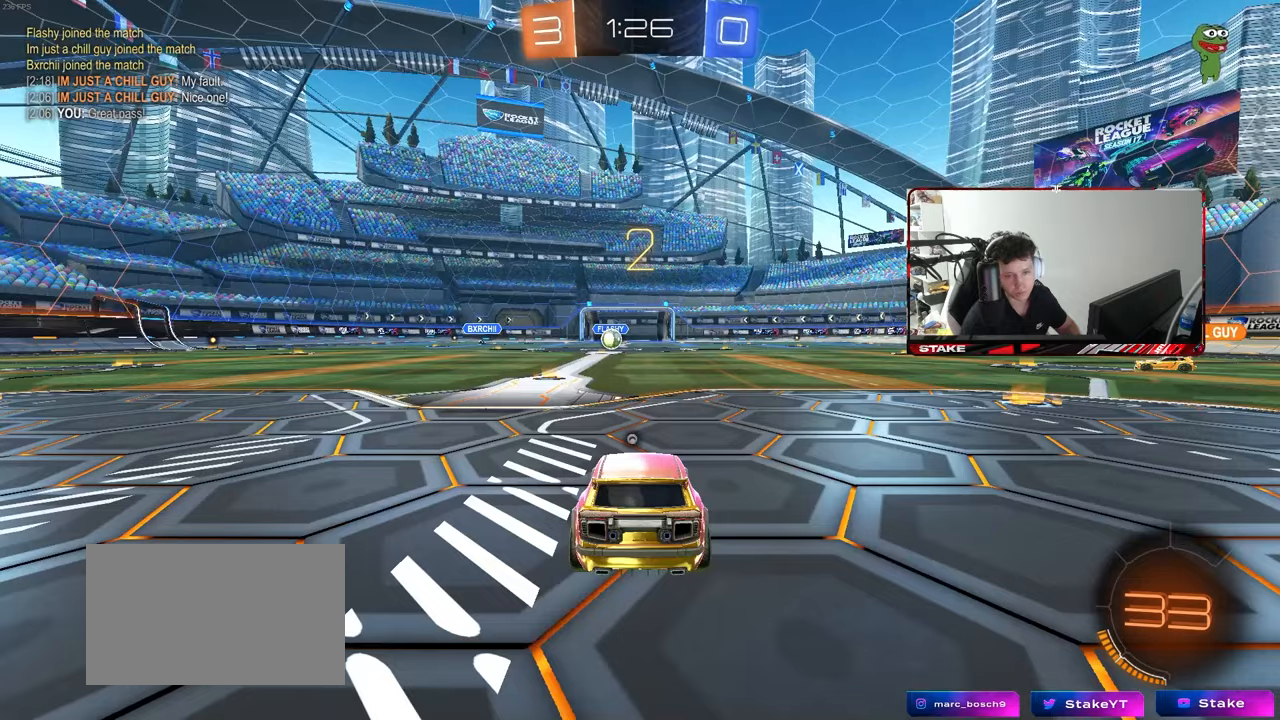
{"keys": ["tab"], "mouse": [], "events": [[333, "tab", "down"]]}
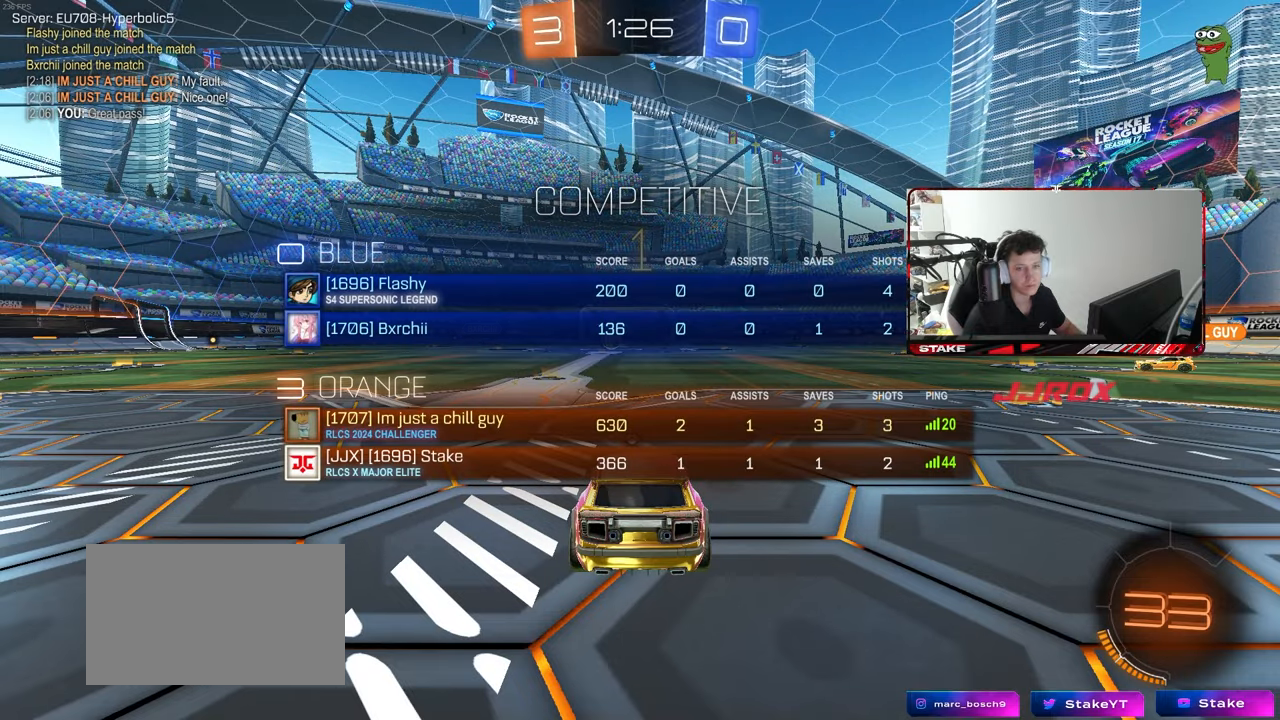
{"keys": ["w"], "mouse": ["left"], "events": [[117, "w", "down"], [300, "tab", "up"], [433, "mouse_left", "down"]]}
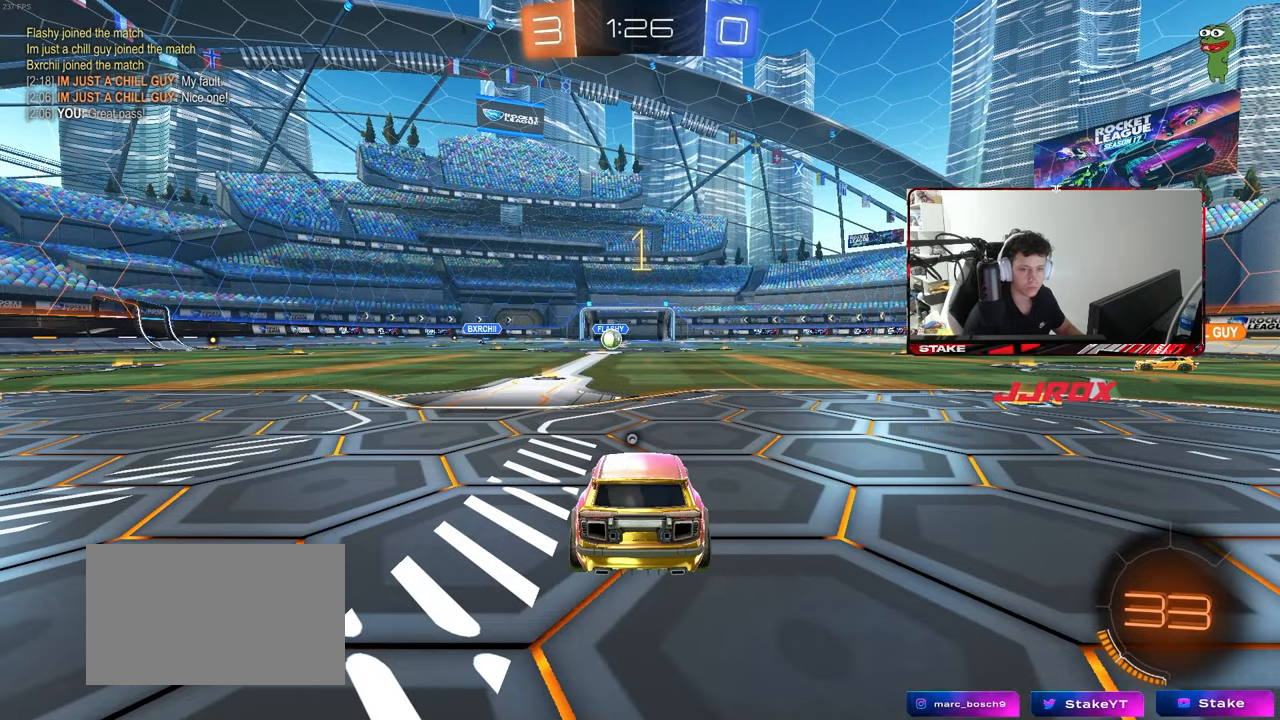
{"keys": ["d", "w"], "mouse": ["left", "right"], "events": [[450, "d", "down"], [450, "mouse_right", "down"]]}
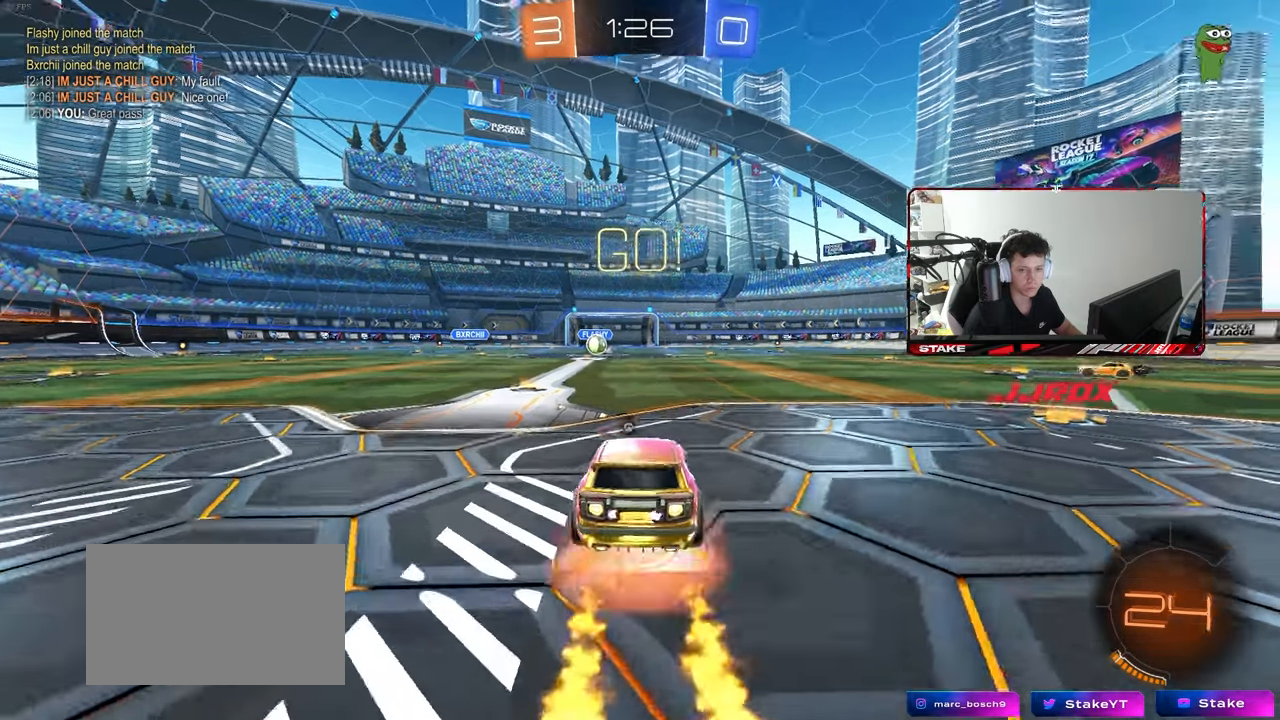
{"keys": ["a", "s", "shift", "space"], "mouse": ["left"], "events": [[50, "a", "down"], [50, "d", "up"], [50, "mouse_right", "up"], [50, "shift", "down"], [100, "mouse_right", "down"], [150, "mouse_left", "up"], [150, "s", "down"], [150, "w", "up"], [233, "mouse_right", "up"], [333, "space", "down"], [417, "mouse_left", "down"]]}
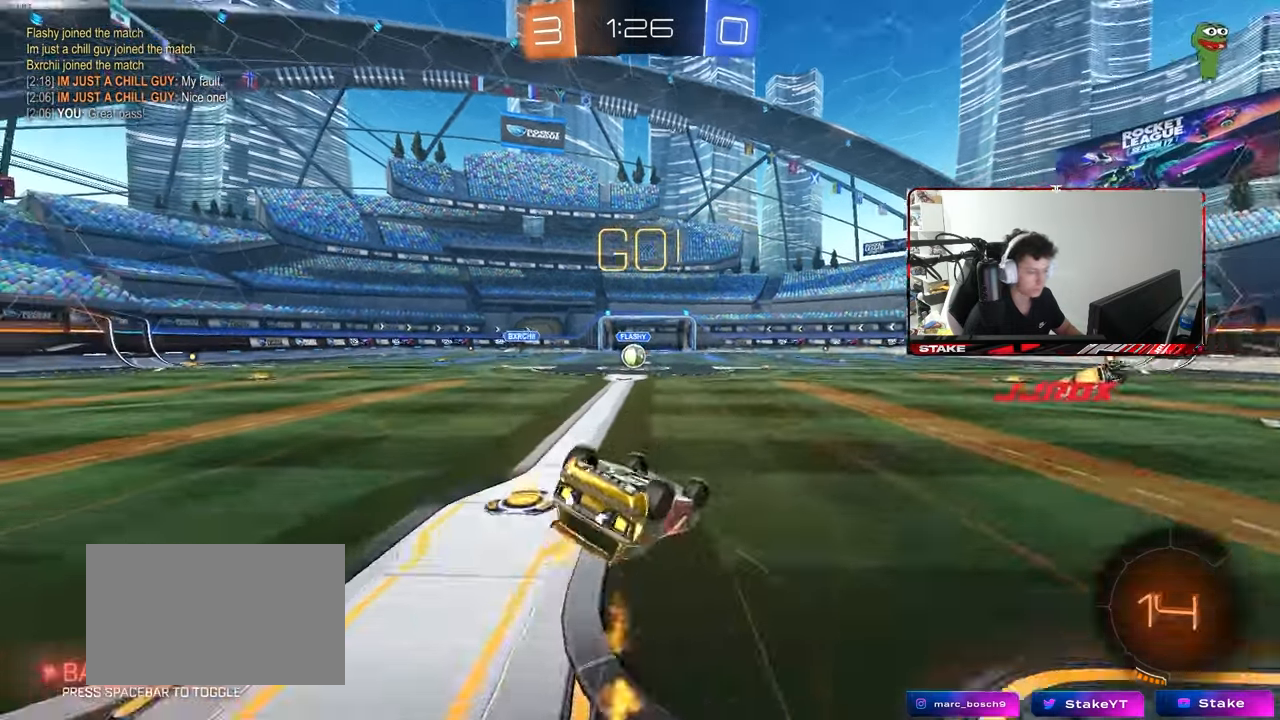
{"keys": [], "mouse": [], "events": [[17, "mouse_left", "up"], [17, "space", "up"], [67, "s", "up"], [167, "s", "down"], [400, "shift", "up"], [433, "a", "up"], [433, "s", "up"]]}
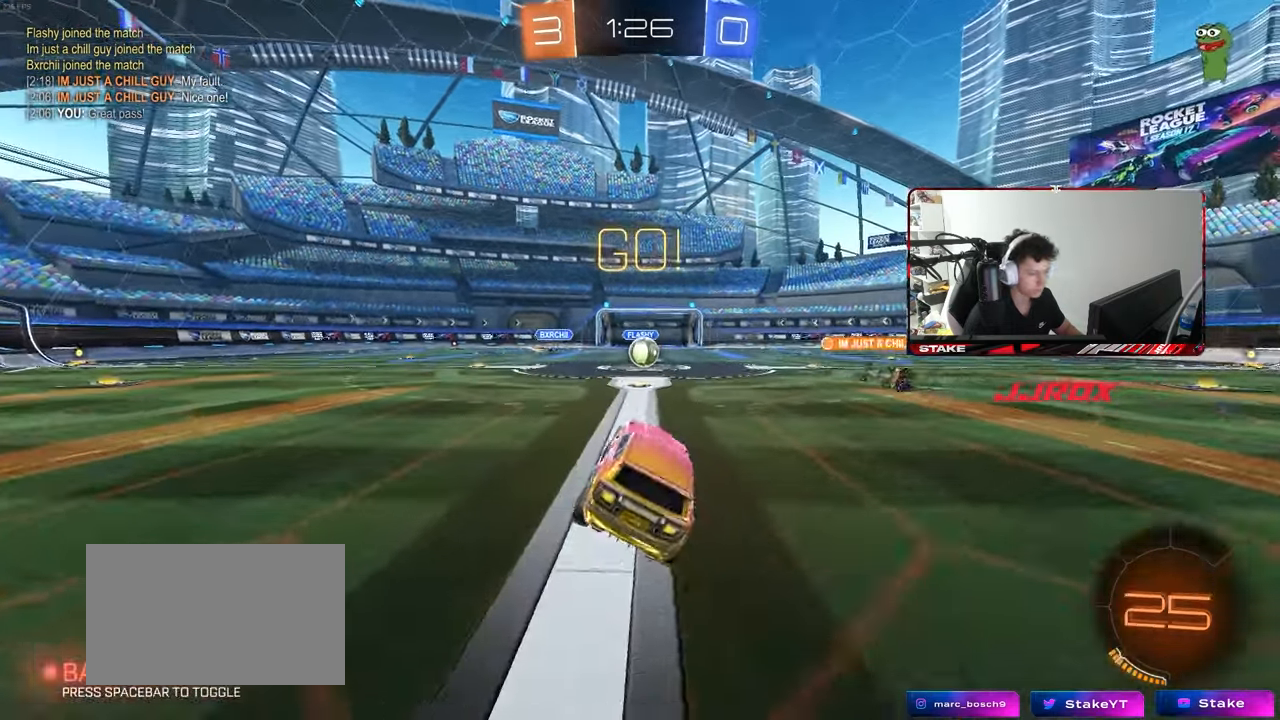
{"keys": ["w"], "mouse": [], "events": [[83, "w", "down"]]}
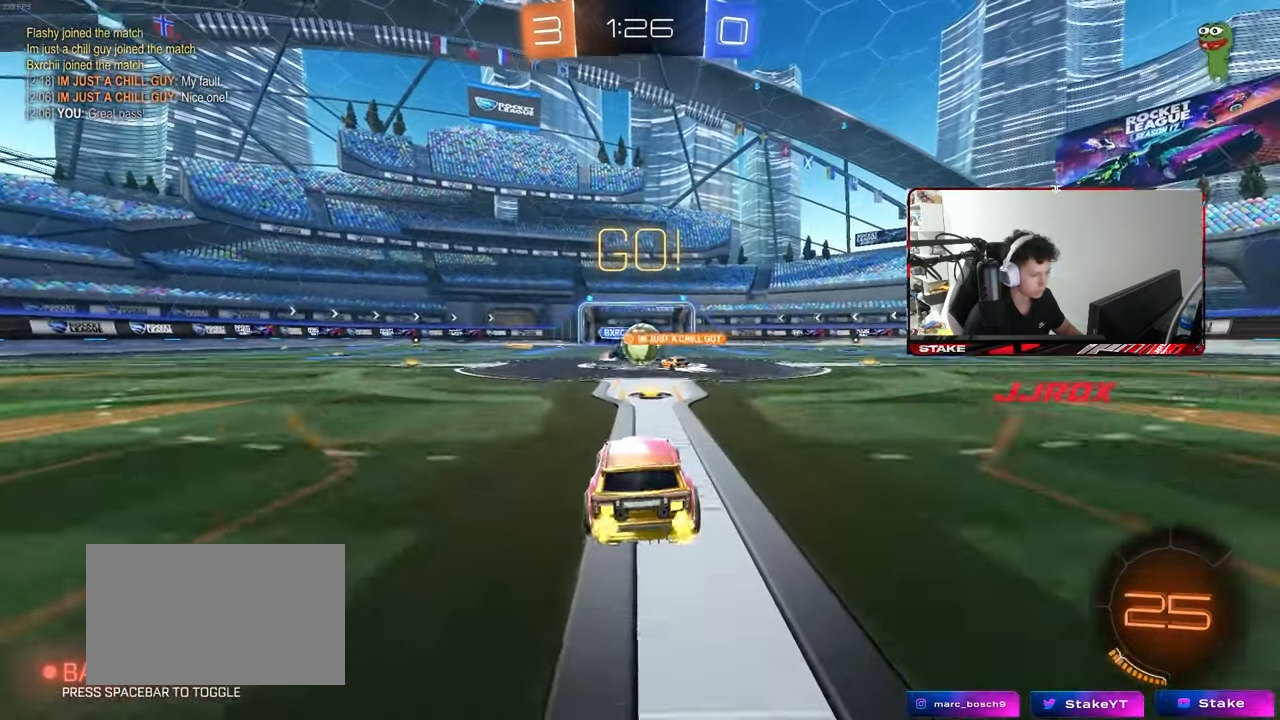
{"keys": ["a", "w"], "mouse": ["left"], "events": [[50, "d", "down"], [150, "a", "down"], [150, "d", "up"], [283, "shift", "down"], [367, "shift", "up"], [467, "mouse_left", "down"]]}
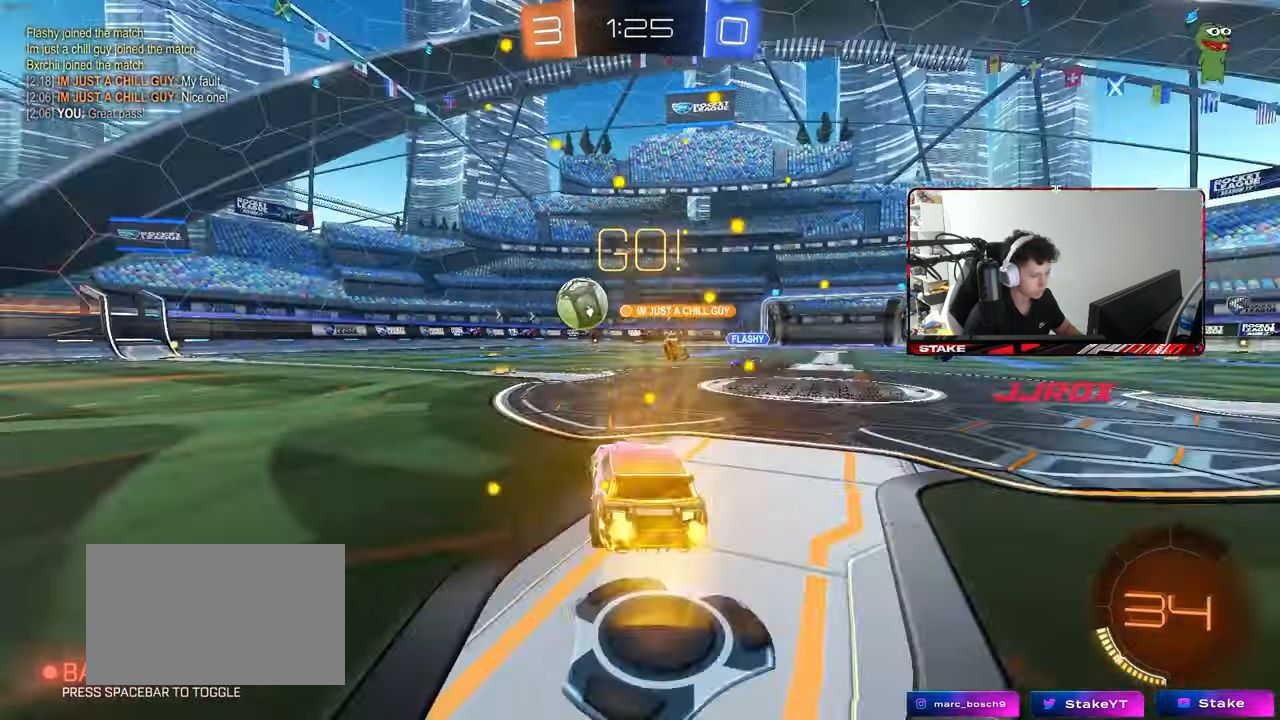
{"keys": ["a", "s", "shift"], "mouse": ["left"], "events": [[200, "a", "up"], [200, "mouse_right", "down"], [250, "d", "down"], [300, "a", "down"], [300, "d", "up"], [300, "mouse_right", "up"], [300, "shift", "down"], [350, "mouse_right", "down"], [383, "mouse_right", "up"], [383, "s", "down"], [383, "w", "up"]]}
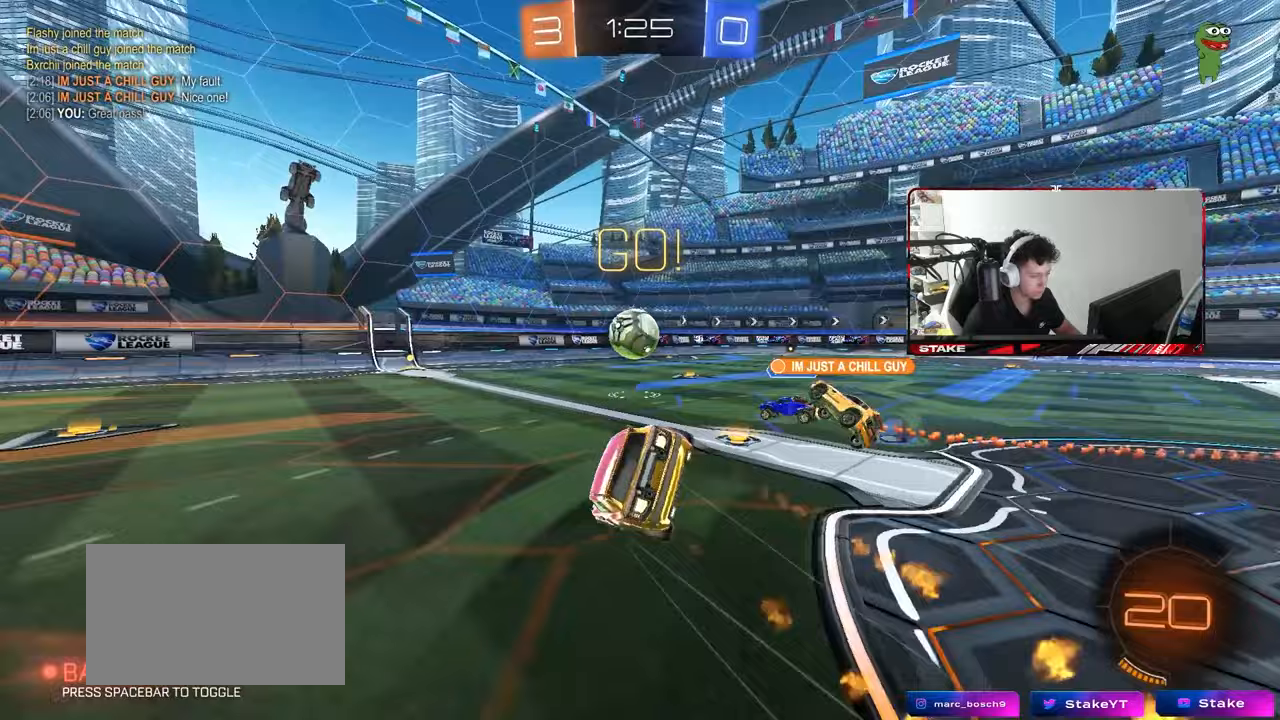
{"keys": ["a", "s", "shift"], "mouse": [], "events": [[267, "s", "up"], [317, "mouse_left", "up"], [367, "s", "down"]]}
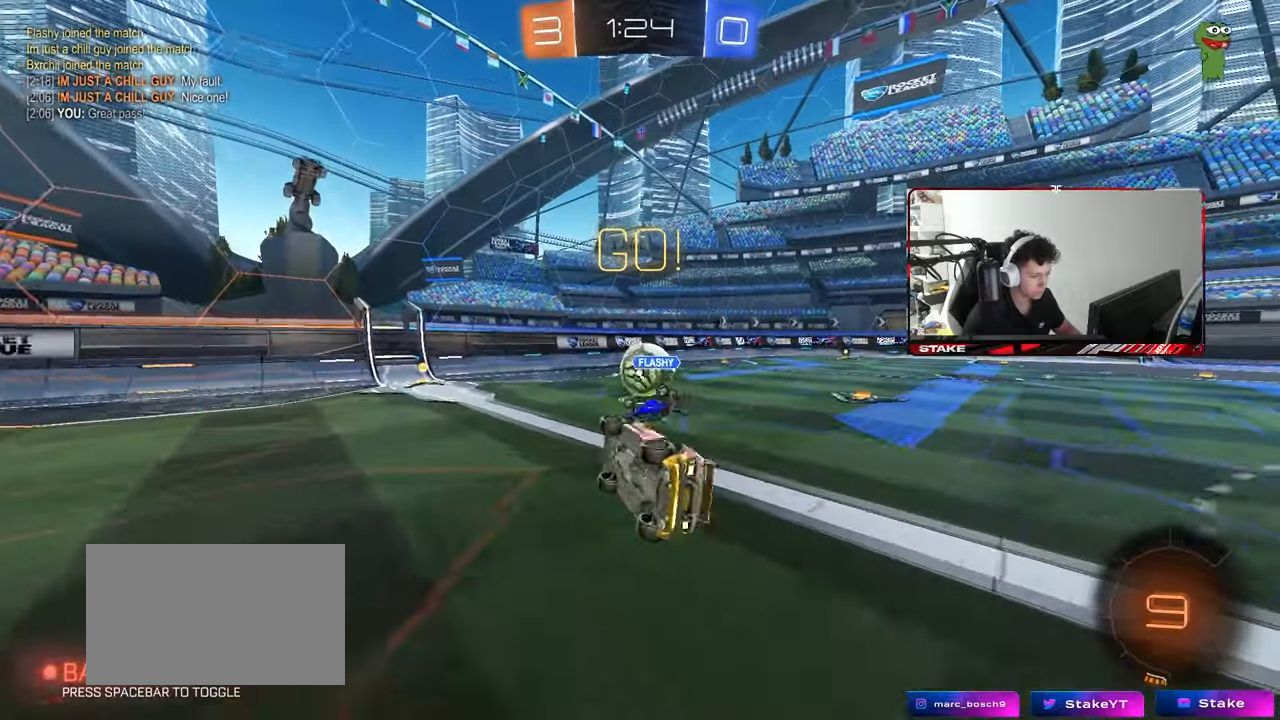
{"keys": ["w"], "mouse": [], "events": [[100, "shift", "up"], [133, "a", "up"], [133, "s", "up"], [183, "d", "down"], [283, "d", "up"], [383, "w", "down"]]}
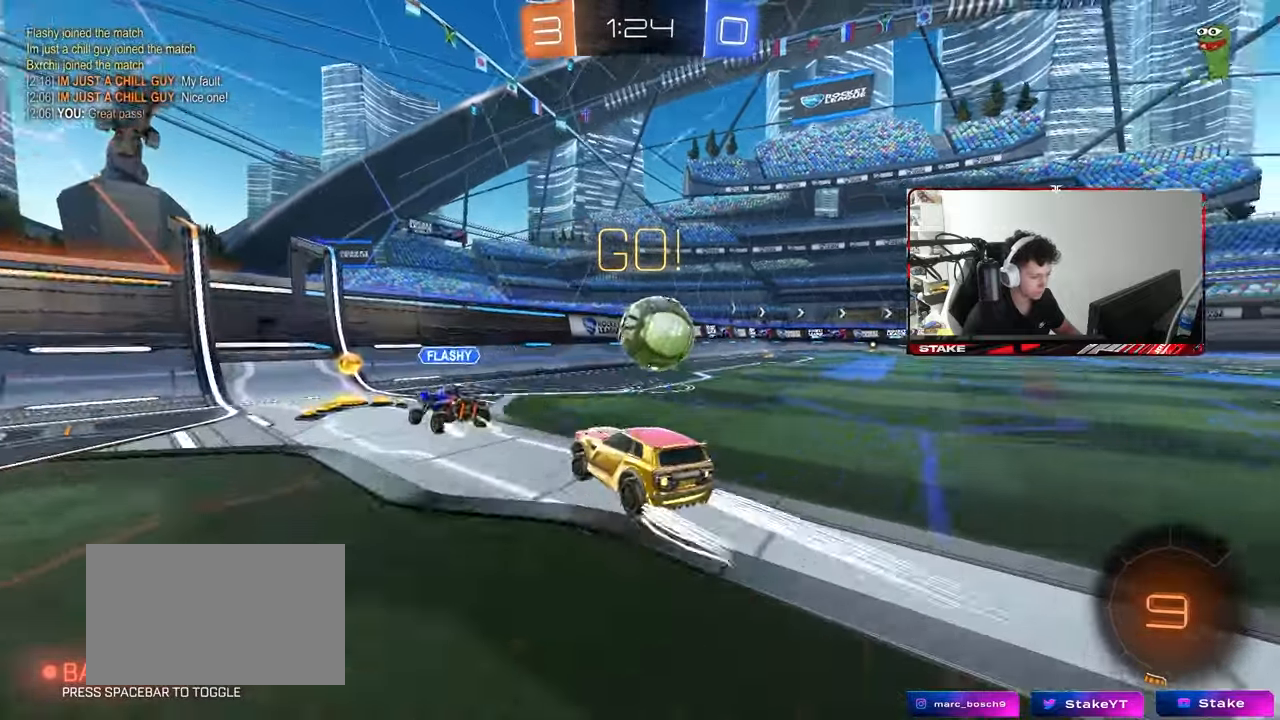
{"keys": ["d", "shift", "w"], "mouse": ["left"], "events": [[300, "d", "down"], [433, "mouse_left", "down"], [433, "shift", "down"]]}
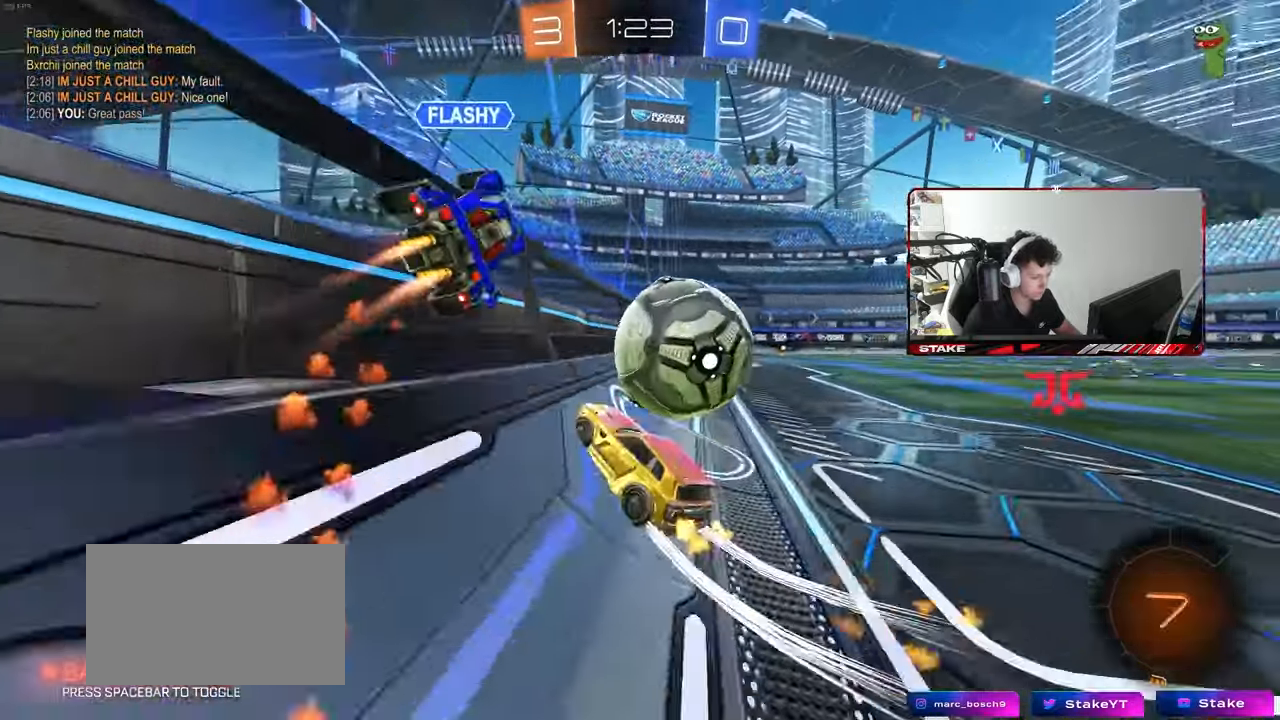
{"keys": ["w"], "mouse": [], "events": [[33, "shift", "up"], [267, "mouse_left", "up"], [500, "d", "up"]]}
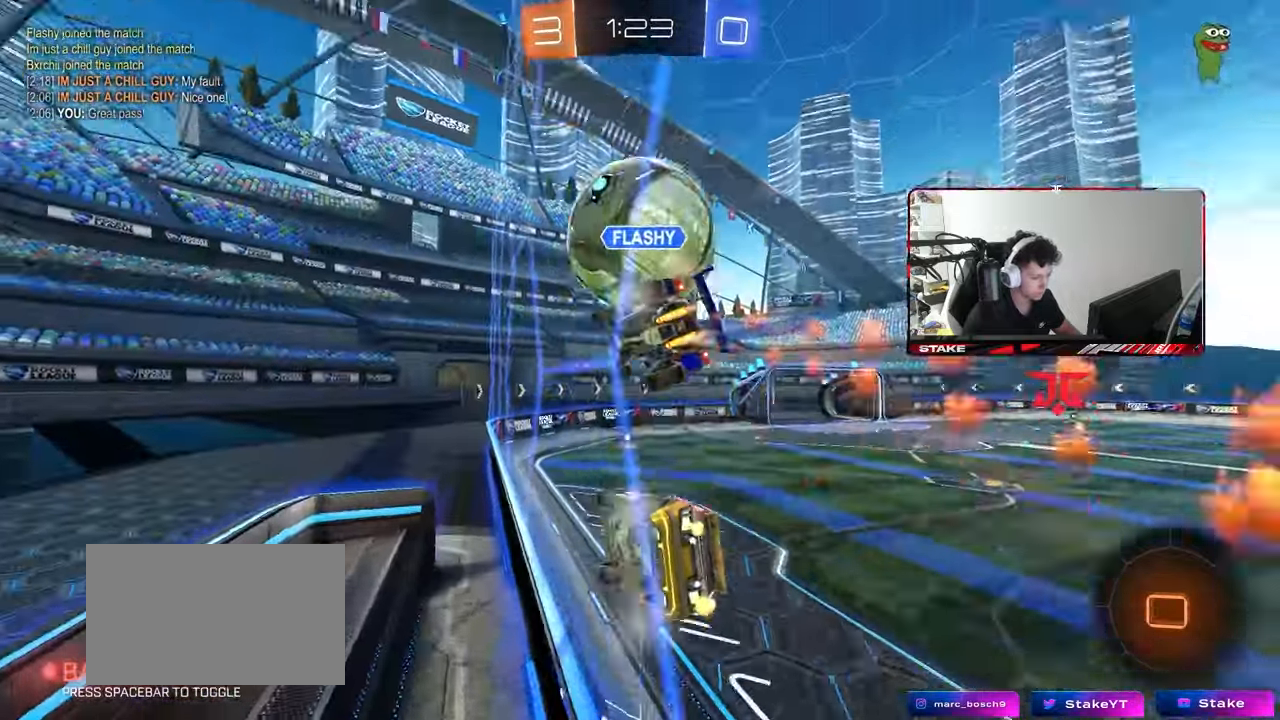
{"keys": ["a", "shift"], "mouse": [], "events": [[183, "mouse_right", "down"], [183, "w", "up"], [233, "a", "down"], [233, "s", "down"], [233, "shift", "down"], [333, "space", "down"], [400, "mouse_right", "up"], [467, "s", "up"], [467, "space", "up"]]}